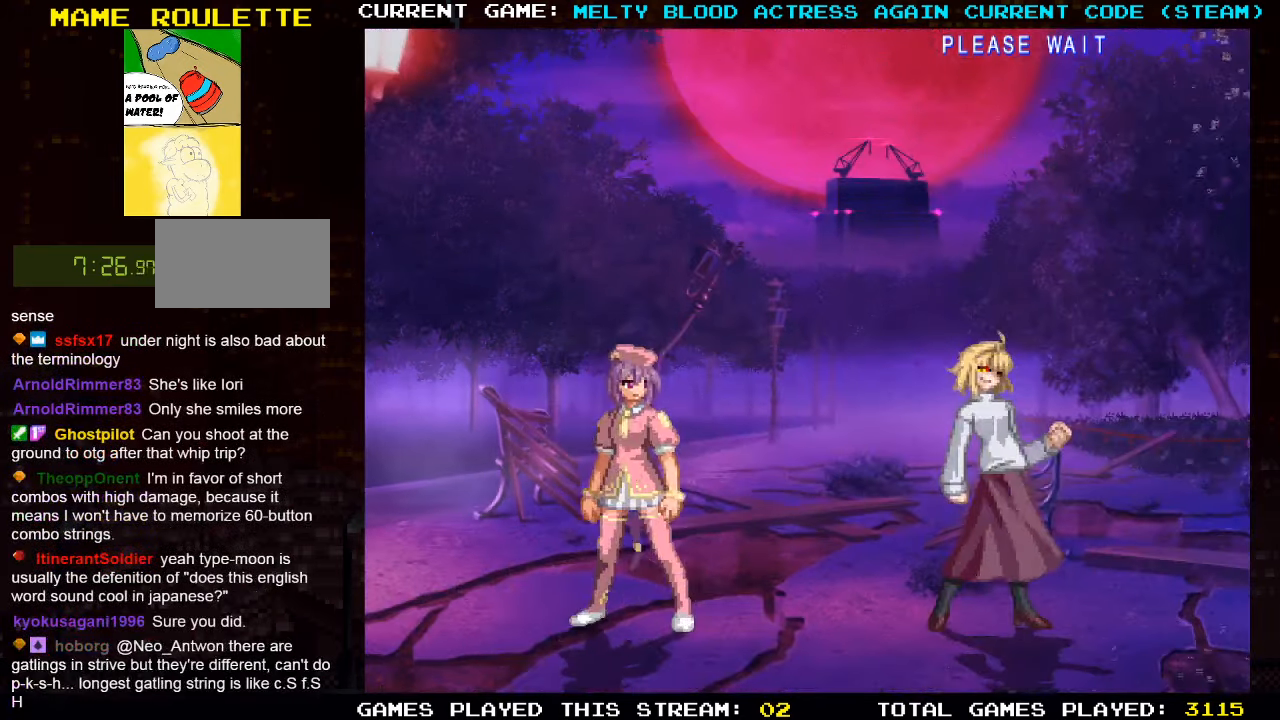
Gameplay with a controller (arcade stick); each line is a JSON object with the inputs held at the frame after it. "events" lists button and stick changes between this image and that frame as [ms after this image, input, new state], when the widget could be followed in between. Not read: L3 R3.
{"buttons": [], "left_stick": "right", "events": [[500, "left_stick", "right"]]}
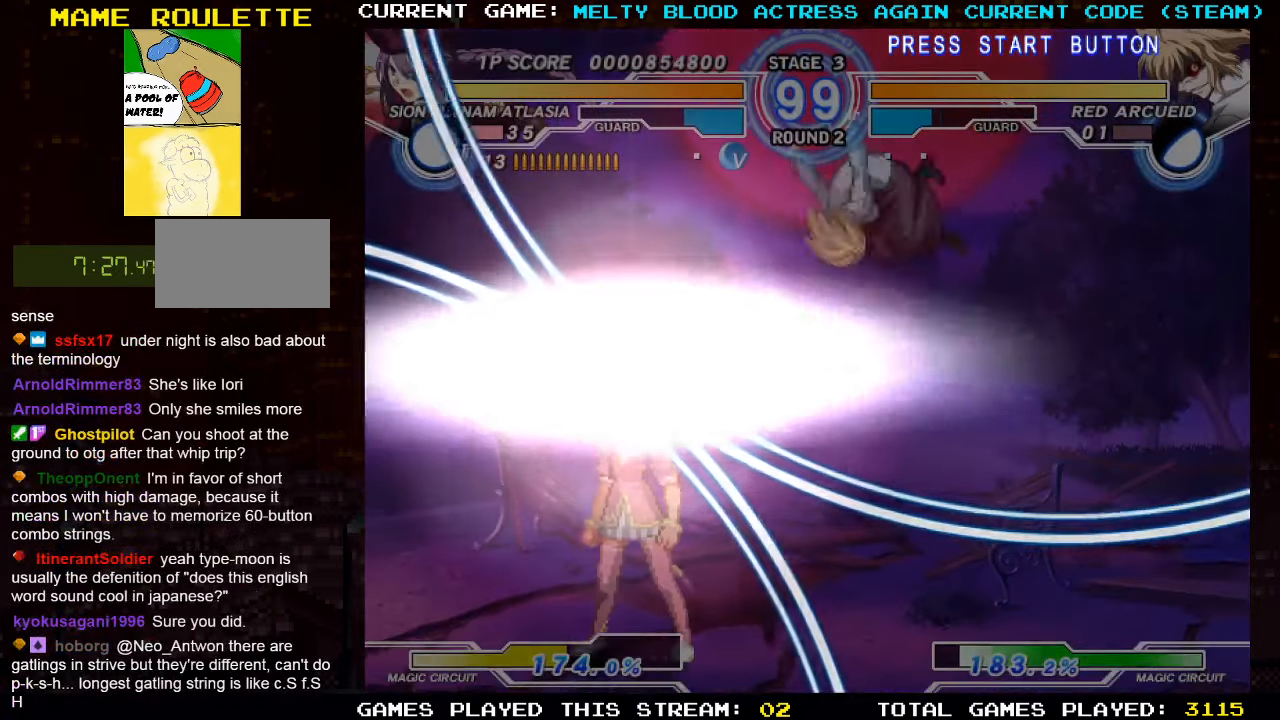
{"buttons": [], "left_stick": "right", "events": []}
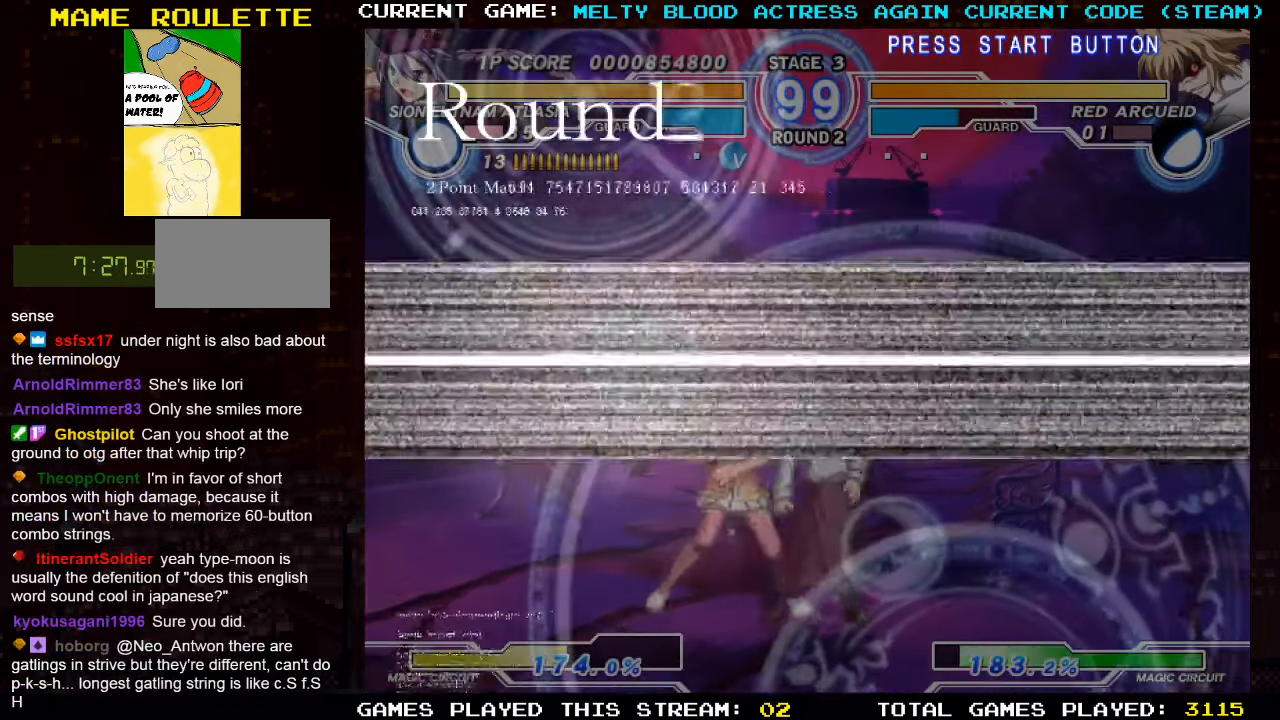
{"buttons": [], "left_stick": "right", "events": [[100, "SQUARE", "down"], [250, "SQUARE", "up"]]}
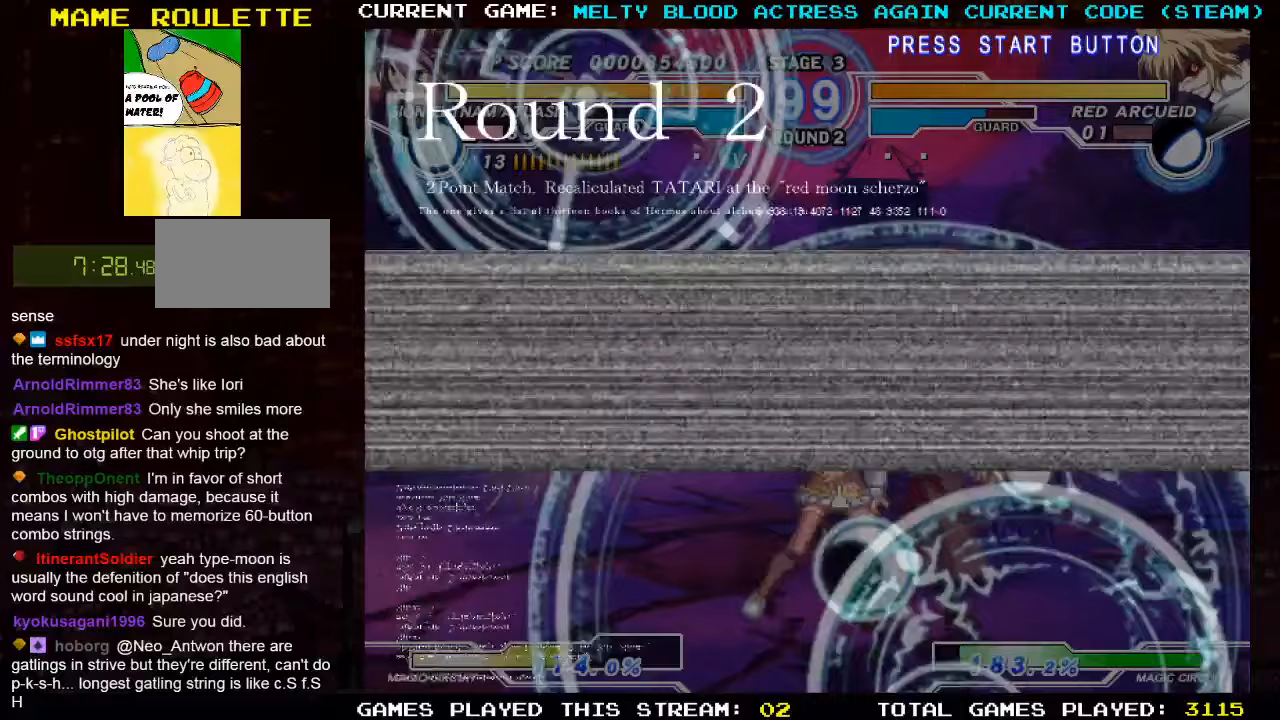
{"buttons": [], "left_stick": "left", "events": [[117, "left_stick", "center"], [183, "left_stick", "left"]]}
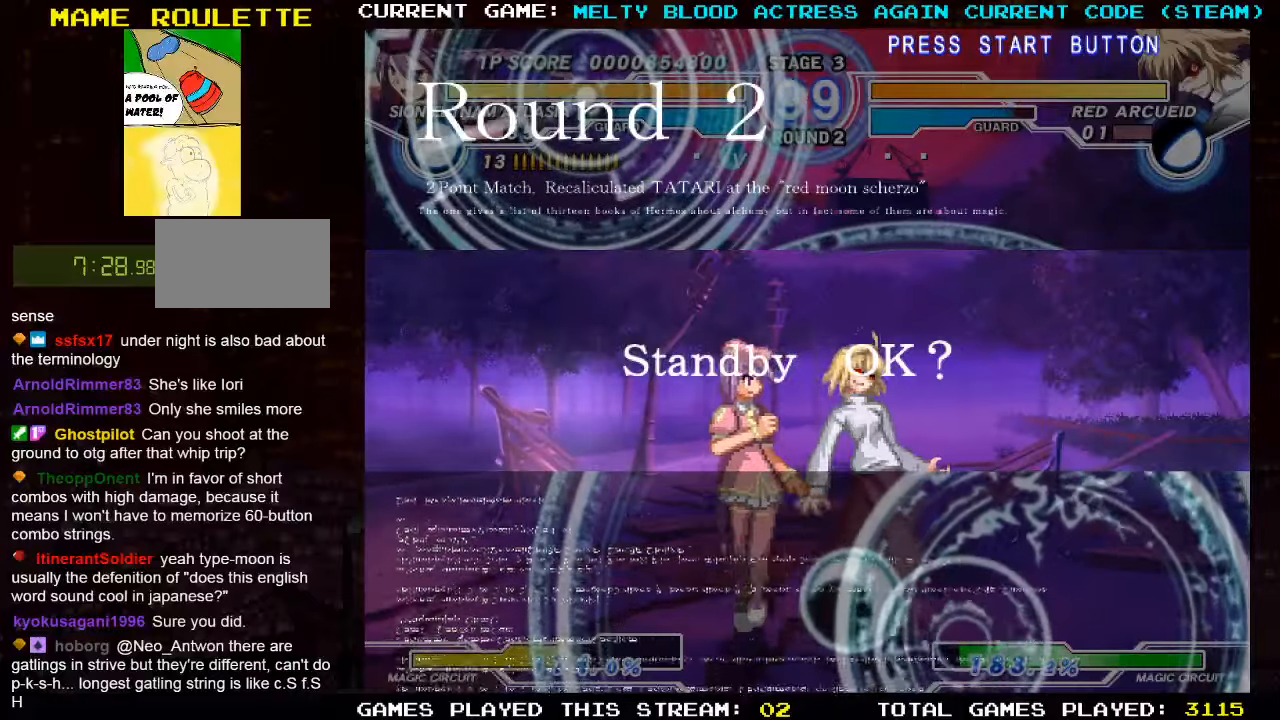
{"buttons": [], "left_stick": "left", "events": []}
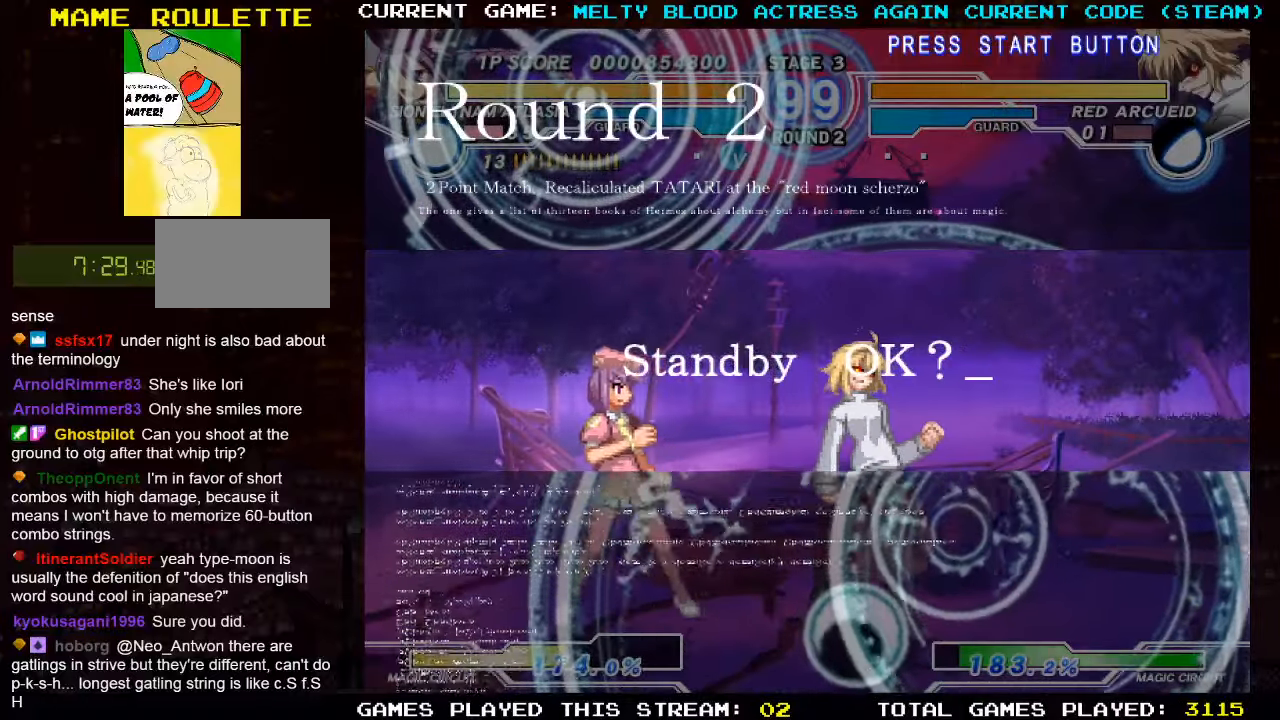
{"buttons": [], "left_stick": "left", "events": []}
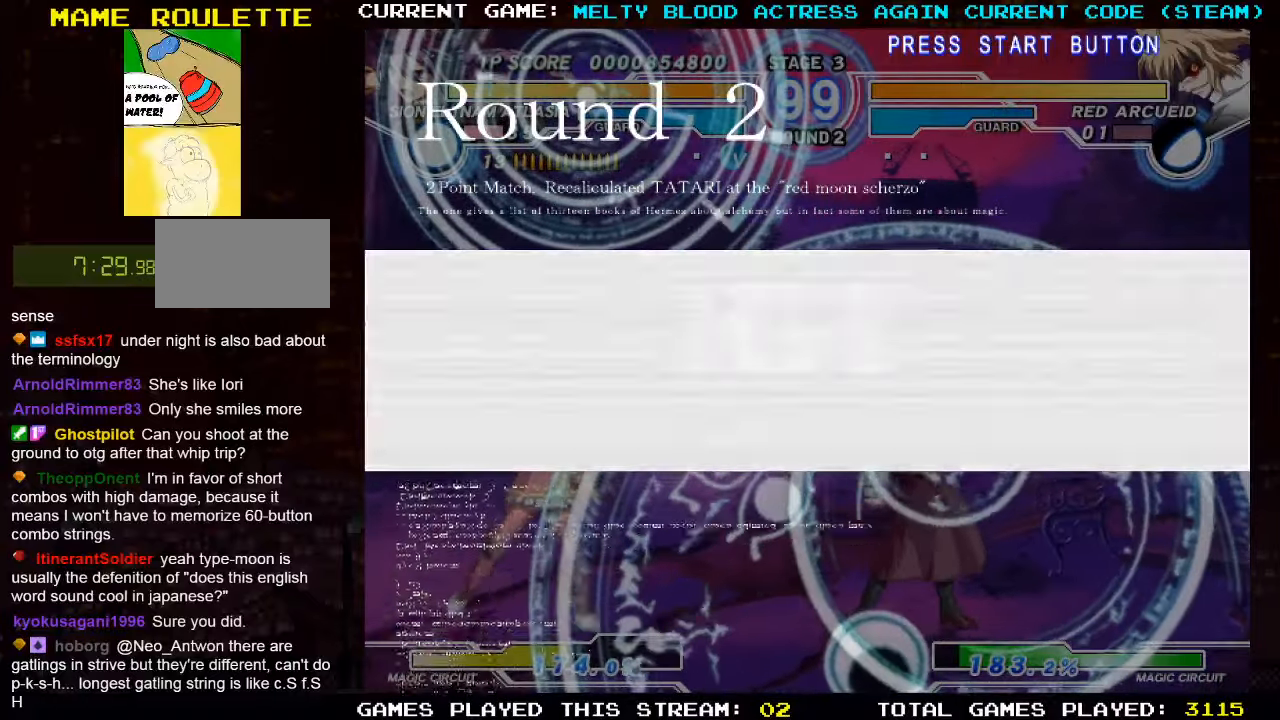
{"buttons": [], "left_stick": "left", "events": []}
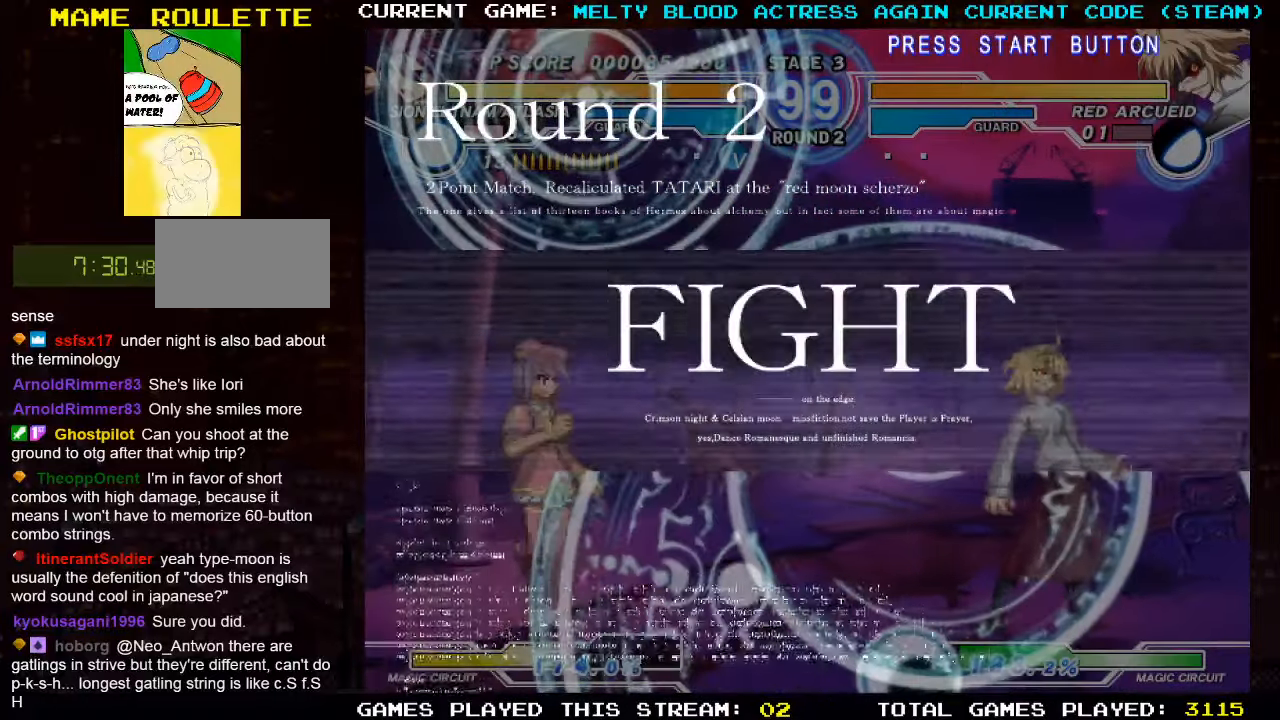
{"buttons": [], "left_stick": "left", "events": []}
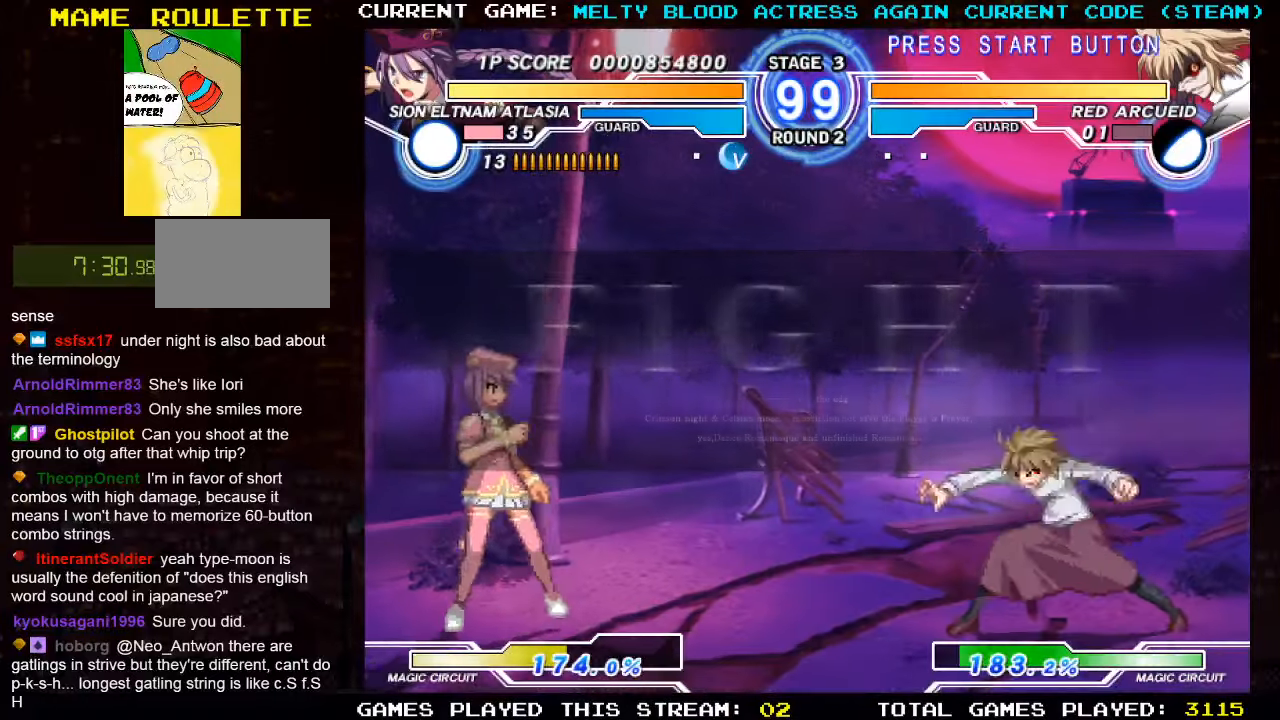
{"buttons": [], "left_stick": "center", "events": [[33, "left_stick", "down"], [133, "left_stick", "right"], [167, "SQUARE", "down"], [217, "left_stick", "center"], [233, "SQUARE", "up"]]}
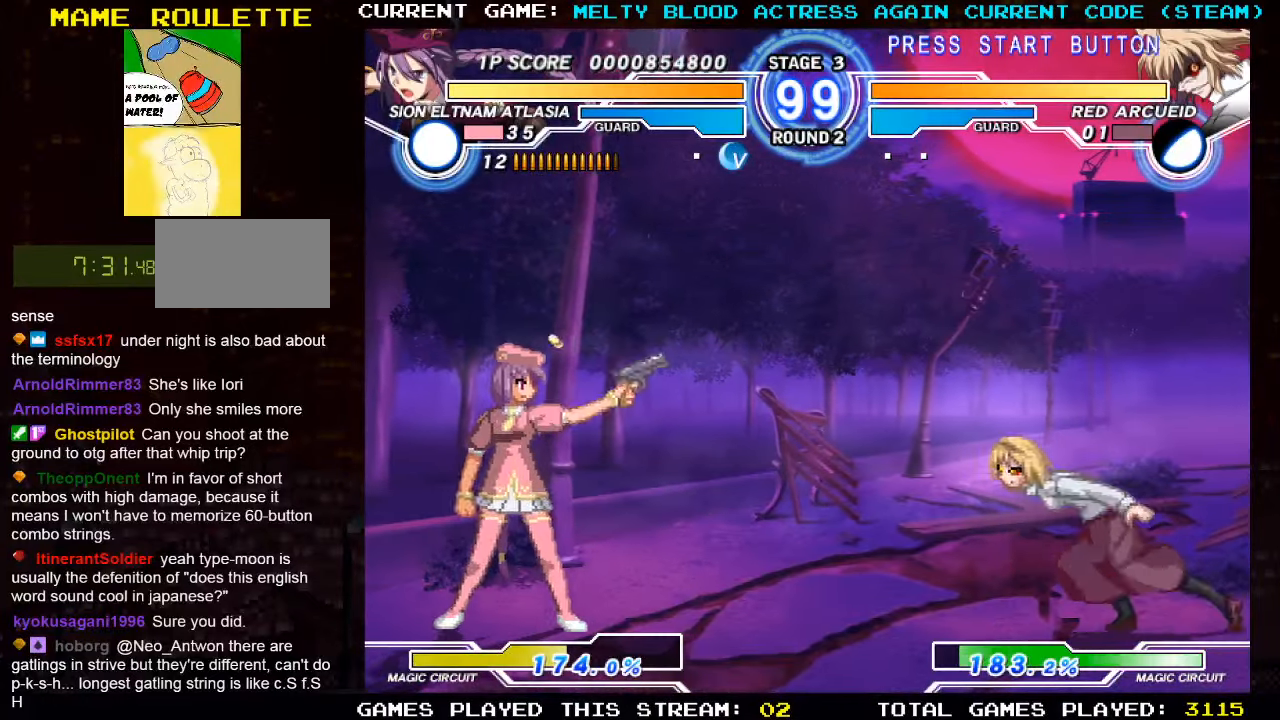
{"buttons": [], "left_stick": "up-left", "events": [[33, "left_stick", "left"], [500, "left_stick", "up-left"]]}
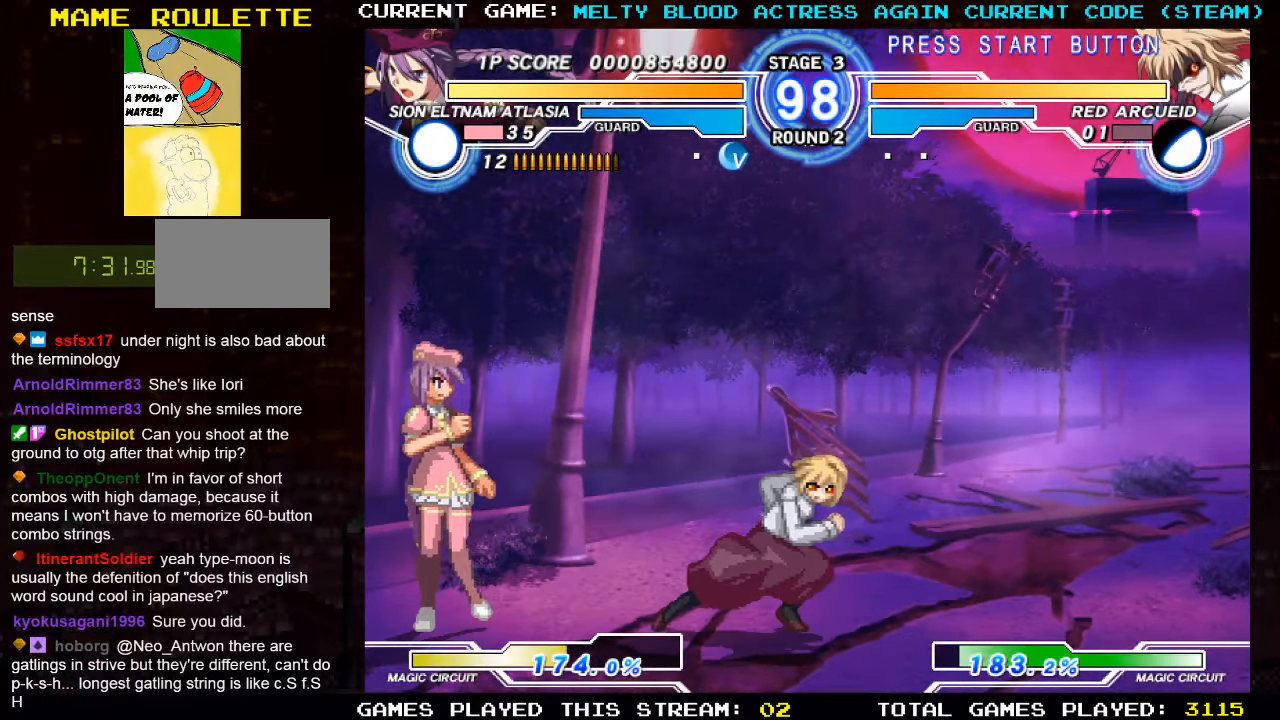
{"buttons": ["SQUARE"], "left_stick": "left", "events": [[417, "left_stick", "left"], [500, "SQUARE", "down"]]}
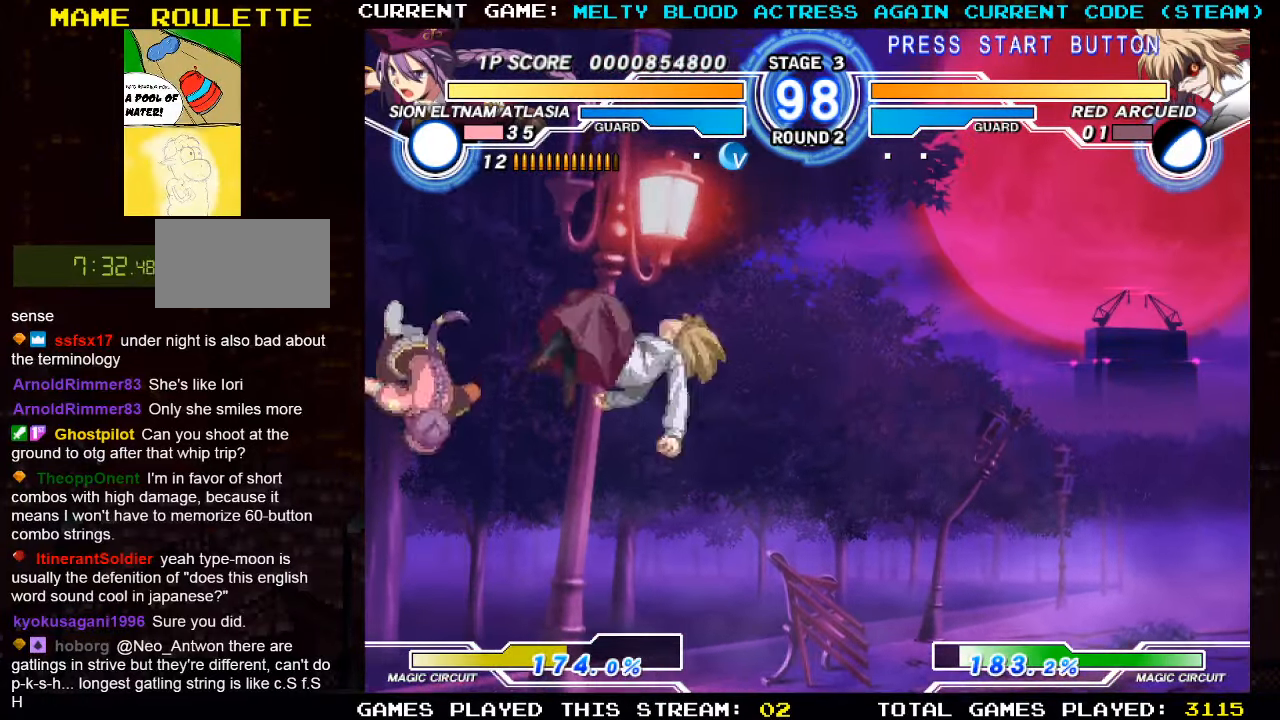
{"buttons": [], "left_stick": "left", "events": [[150, "SQUARE", "up"], [250, "TRIANGLE", "down"], [350, "TRIANGLE", "up"]]}
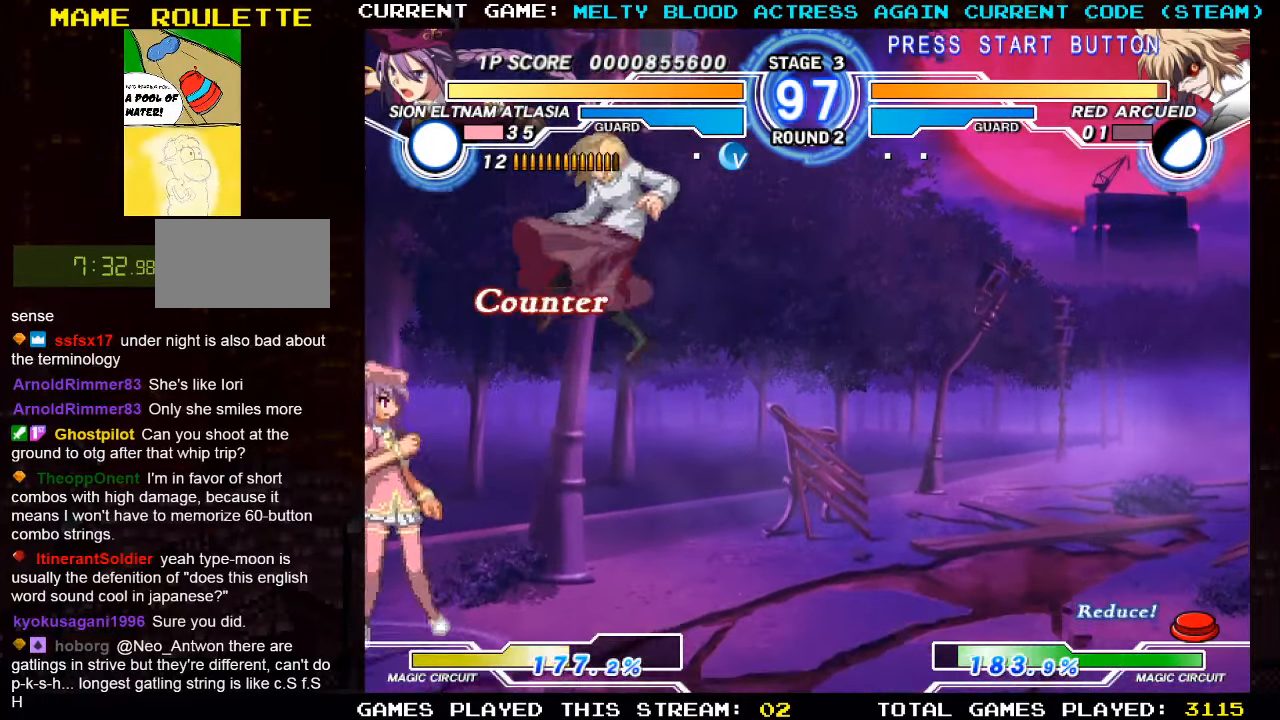
{"buttons": [], "left_stick": "center", "events": [[17, "TRIANGLE", "down"], [133, "TRIANGLE", "up"], [333, "left_stick", "right"], [467, "left_stick", "center"]]}
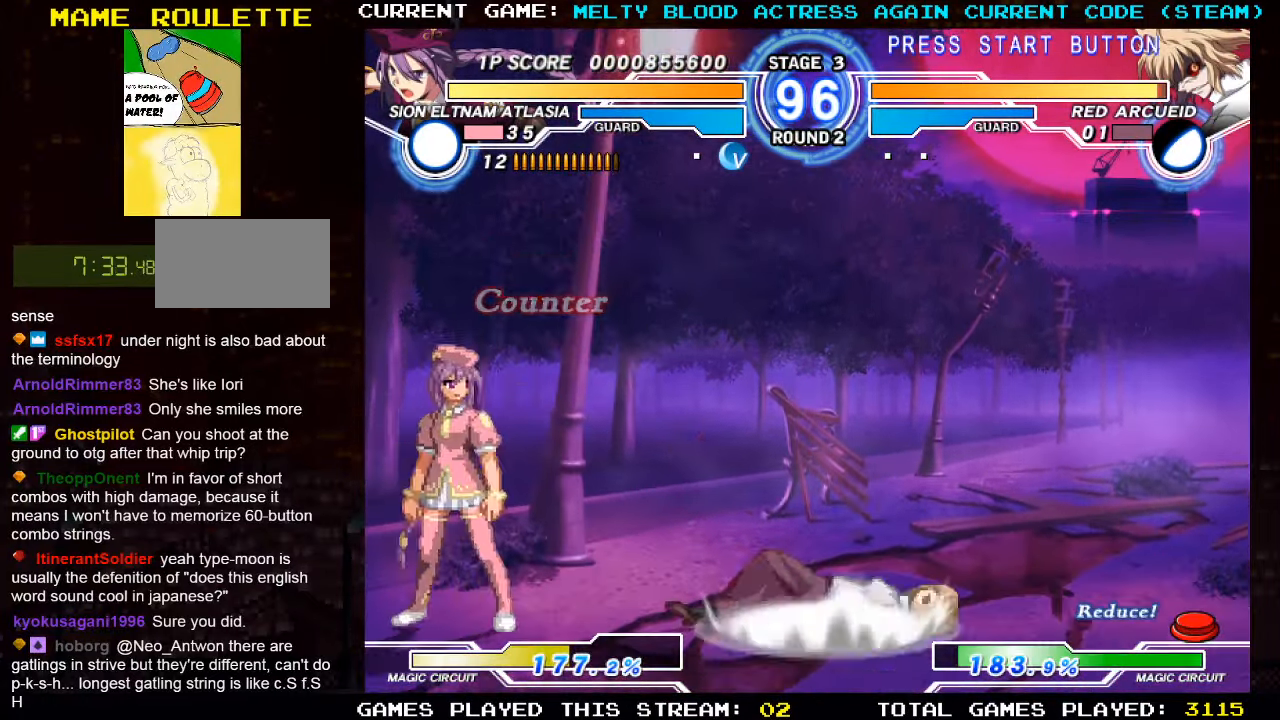
{"buttons": [], "left_stick": "right", "events": [[67, "left_stick", "right"]]}
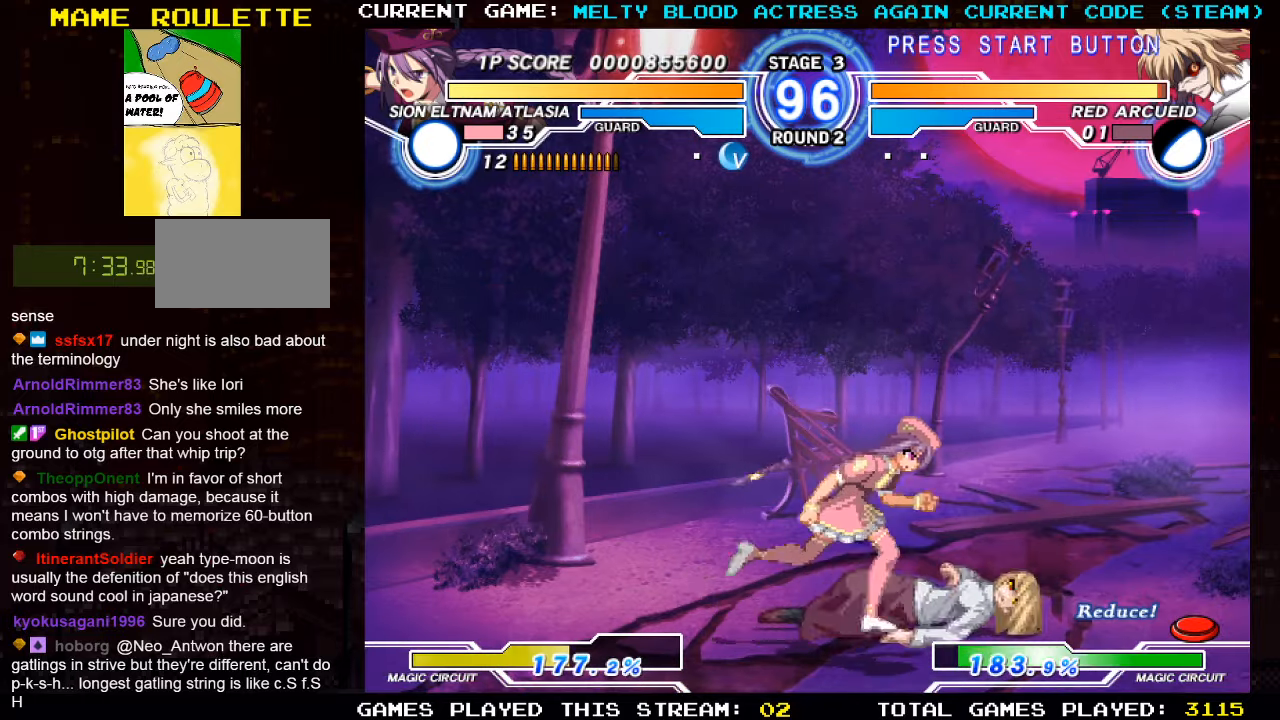
{"buttons": [], "left_stick": "center", "events": [[234, "SQUARE", "down"], [234, "left_stick", "down"], [317, "SQUARE", "up"], [417, "left_stick", "center"], [434, "SQUARE", "down"], [484, "SQUARE", "up"]]}
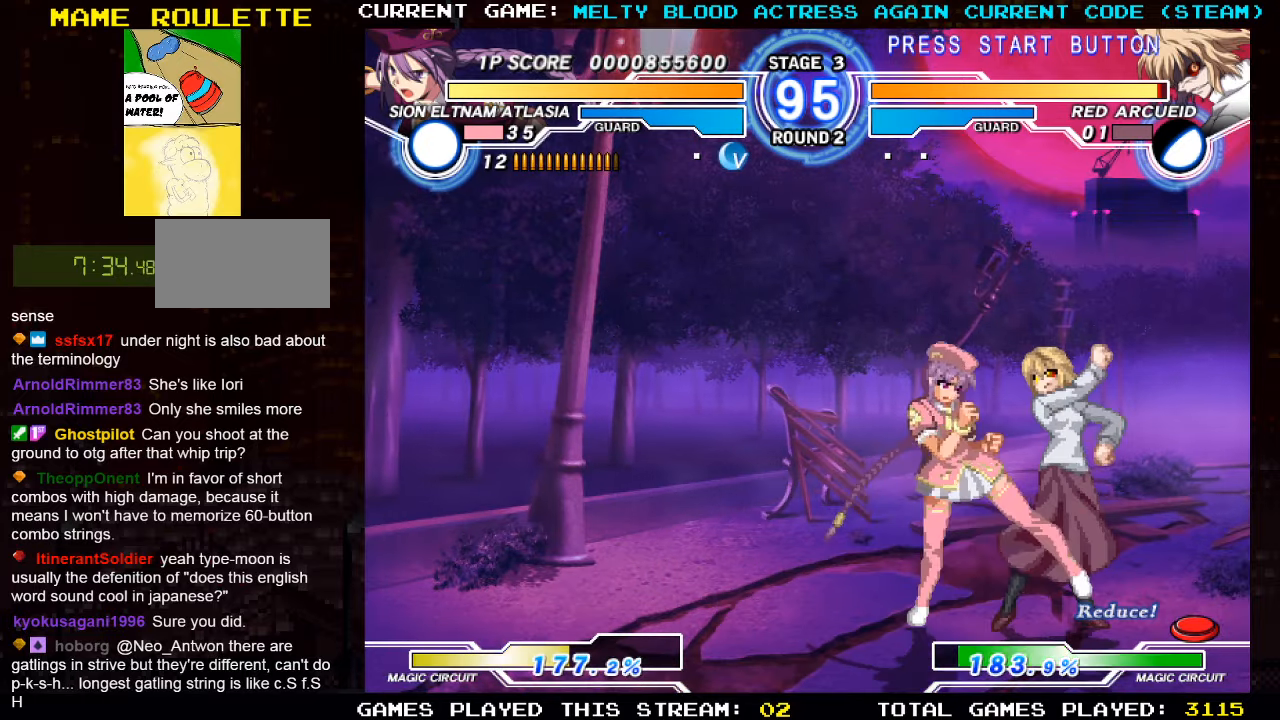
{"buttons": [], "left_stick": "down", "events": [[134, "TRIANGLE", "down"], [200, "TRIANGLE", "up"], [350, "R1", "down"], [384, "left_stick", "right"], [450, "R1", "up"], [484, "left_stick", "down"]]}
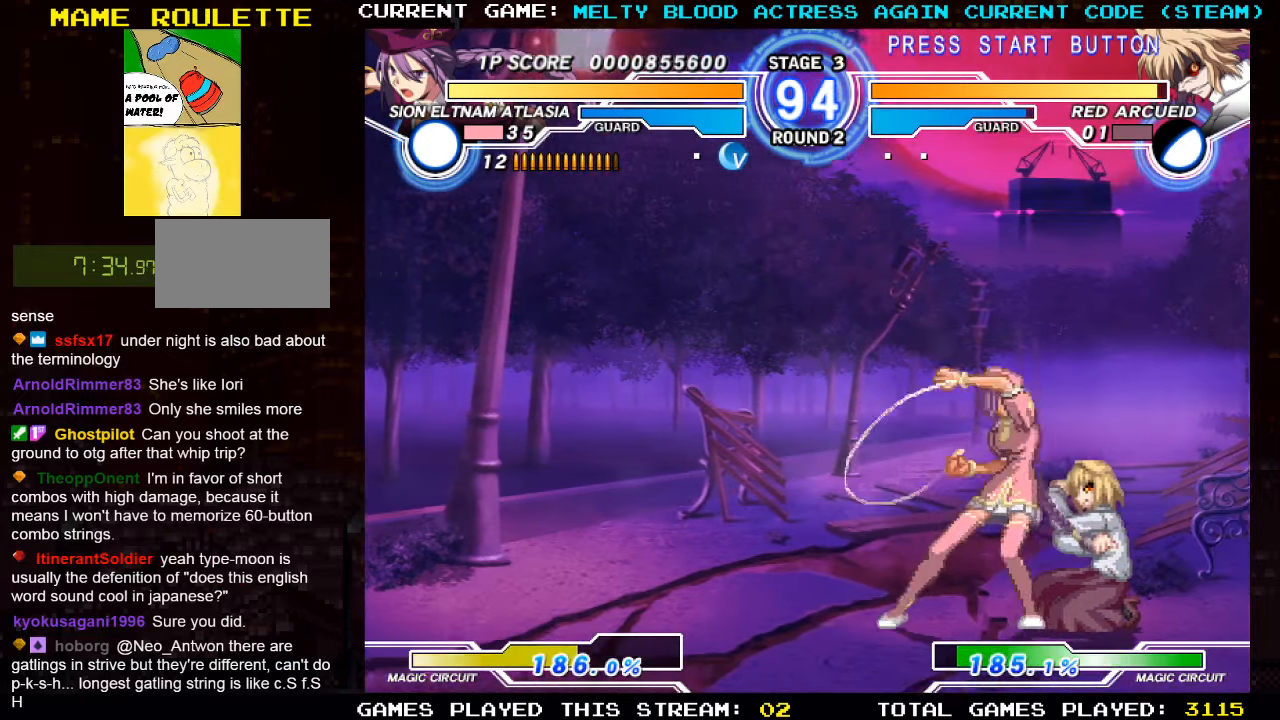
{"buttons": [], "left_stick": "center", "events": [[100, "left_stick", "left"], [184, "R1", "down"], [250, "left_stick", "center"], [300, "R1", "up"]]}
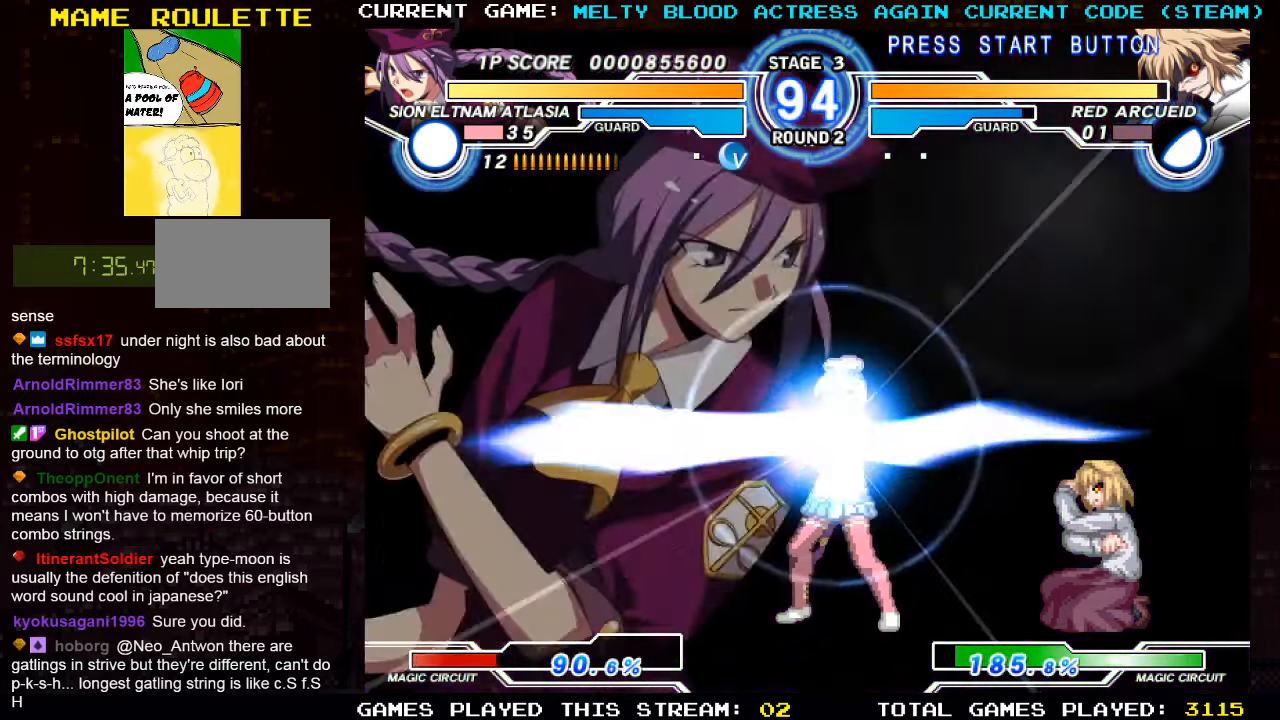
{"buttons": [], "left_stick": "center", "events": []}
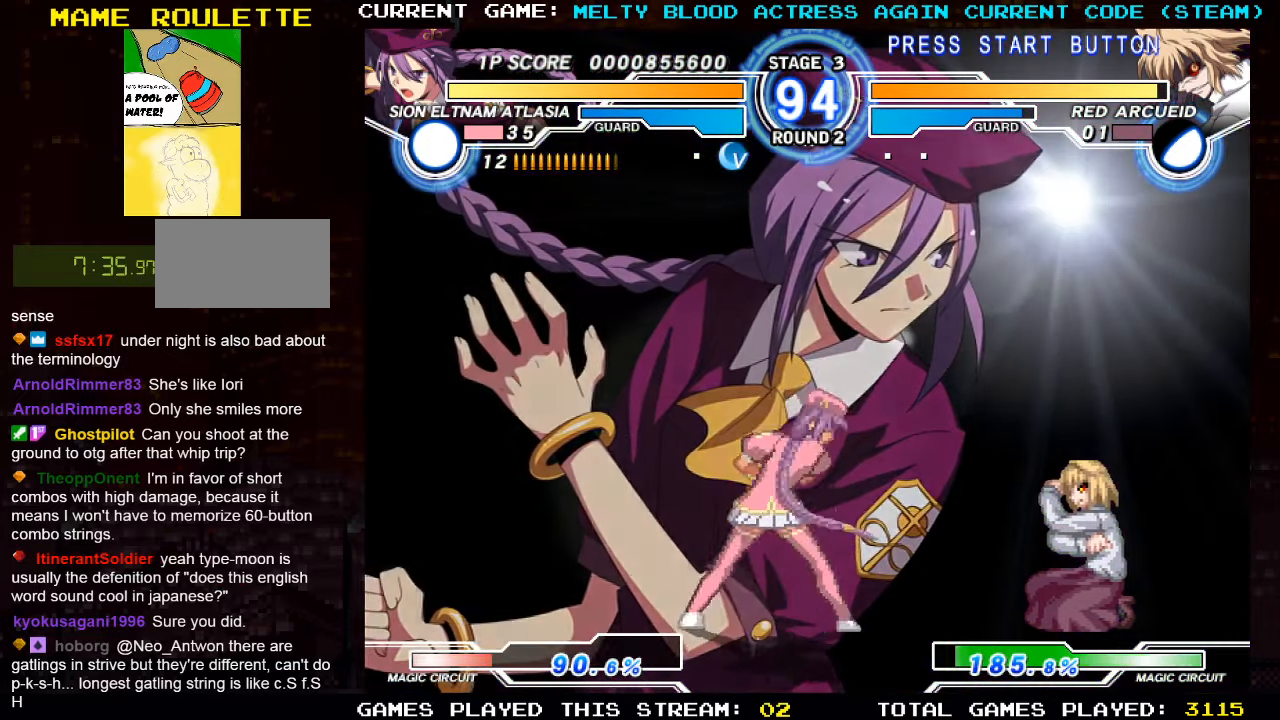
{"buttons": [], "left_stick": "center", "events": []}
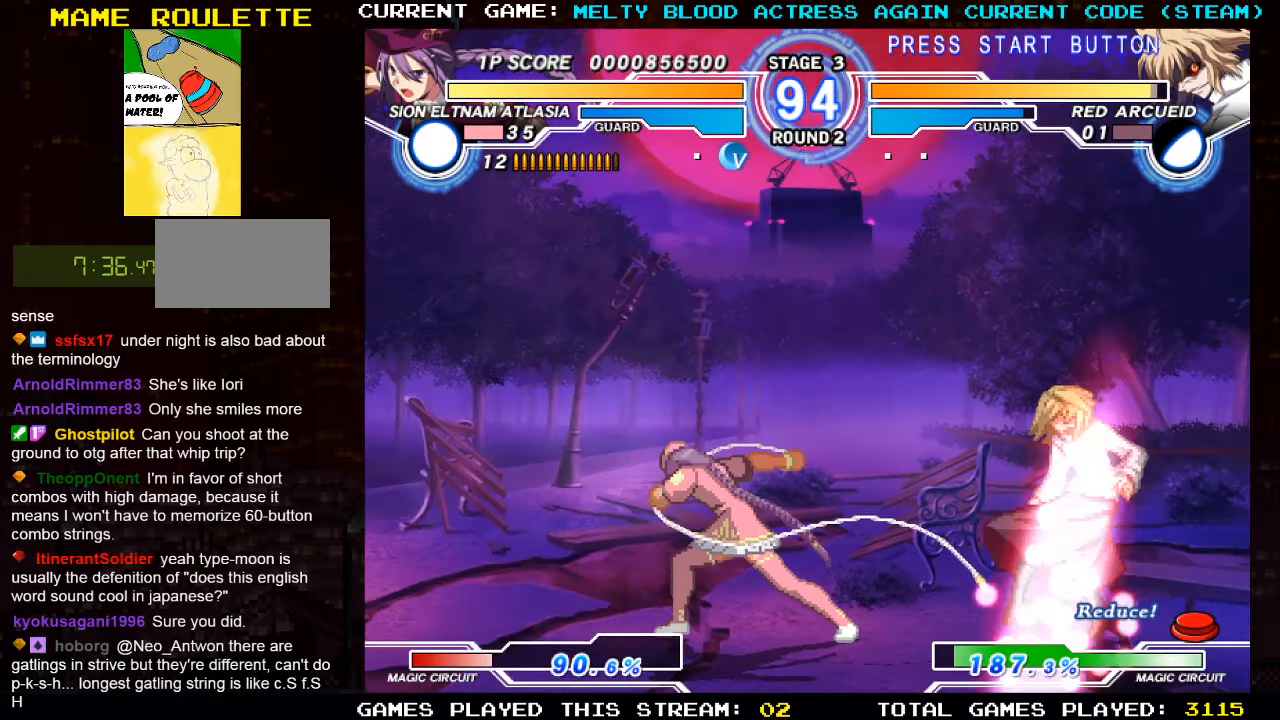
{"buttons": ["SQUARE"], "left_stick": "center", "events": [[467, "SQUARE", "down"]]}
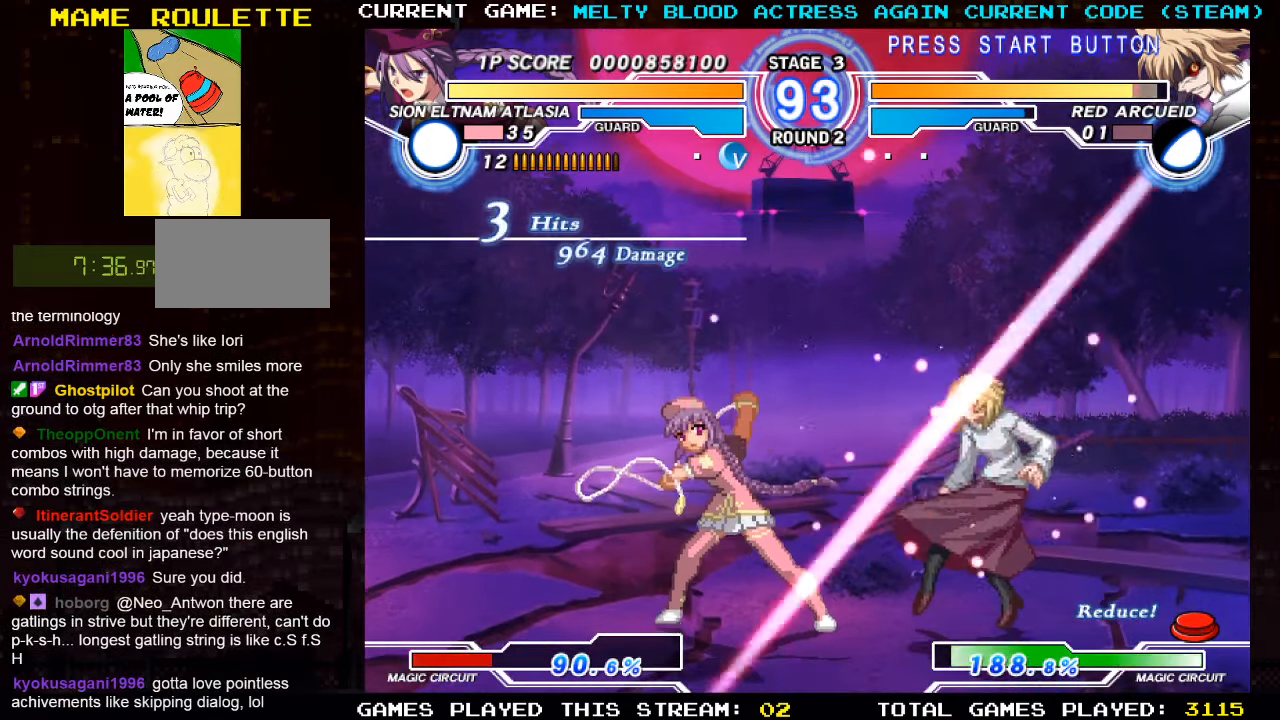
{"buttons": ["SQUARE"], "left_stick": "center", "events": [[67, "SQUARE", "up"], [150, "SQUARE", "down"], [217, "SQUARE", "up"], [284, "SQUARE", "down"], [350, "SQUARE", "up"], [384, "SQUARE", "down"], [417, "SQUARE", "up"], [484, "SQUARE", "down"]]}
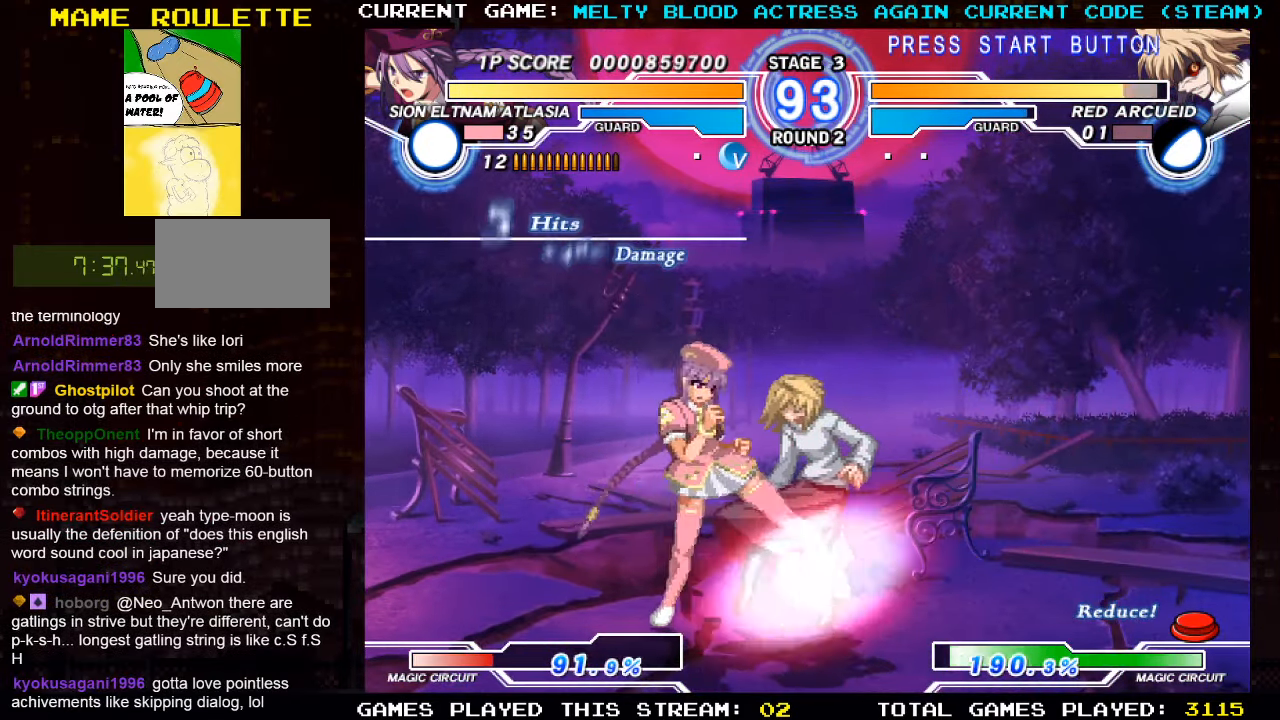
{"buttons": ["R1"], "left_stick": "center", "events": [[34, "SQUARE", "up"], [67, "SQUARE", "down"], [100, "SQUARE", "up"], [234, "TRIANGLE", "down"], [284, "TRIANGLE", "up"], [384, "R1", "down"], [434, "R1", "up"], [500, "R1", "down"]]}
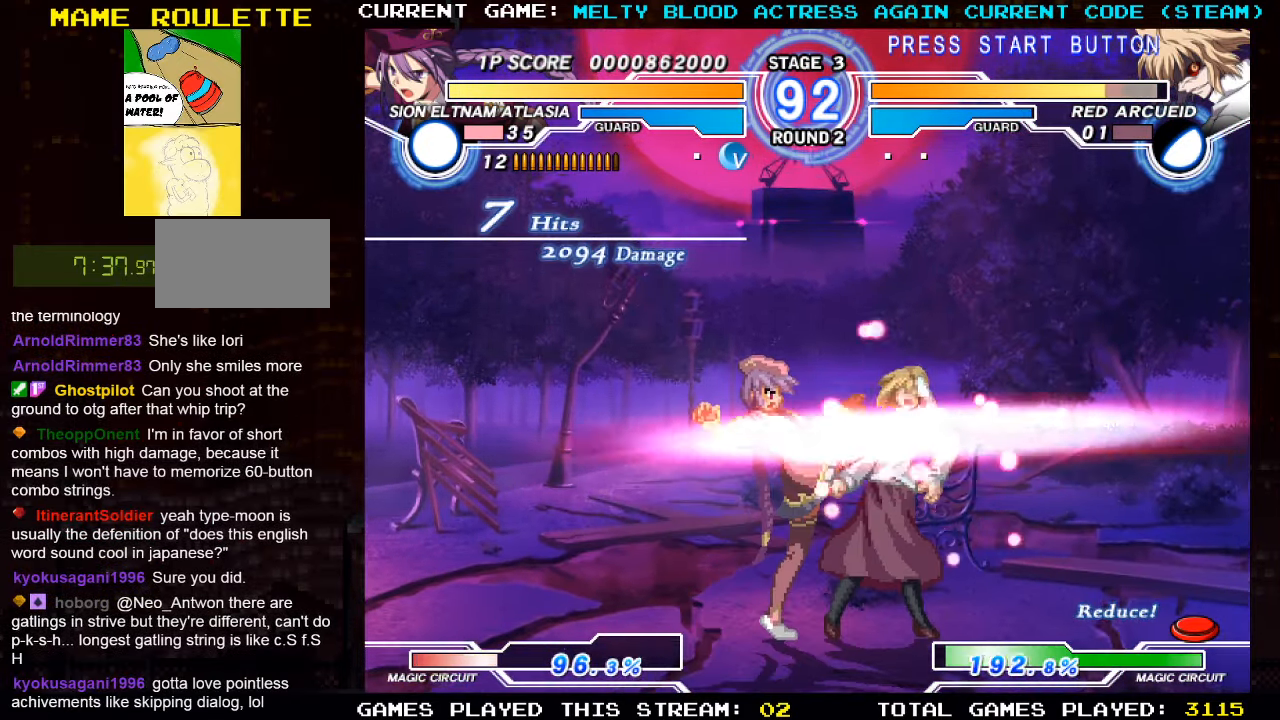
{"buttons": ["SQUARE"], "left_stick": "center", "events": [[84, "left_stick", "left"], [100, "R1", "up"], [134, "left_stick", "down"], [250, "left_stick", "right"], [284, "SQUARE", "down"], [350, "SQUARE", "up"], [350, "left_stick", "center"], [450, "SQUARE", "down"]]}
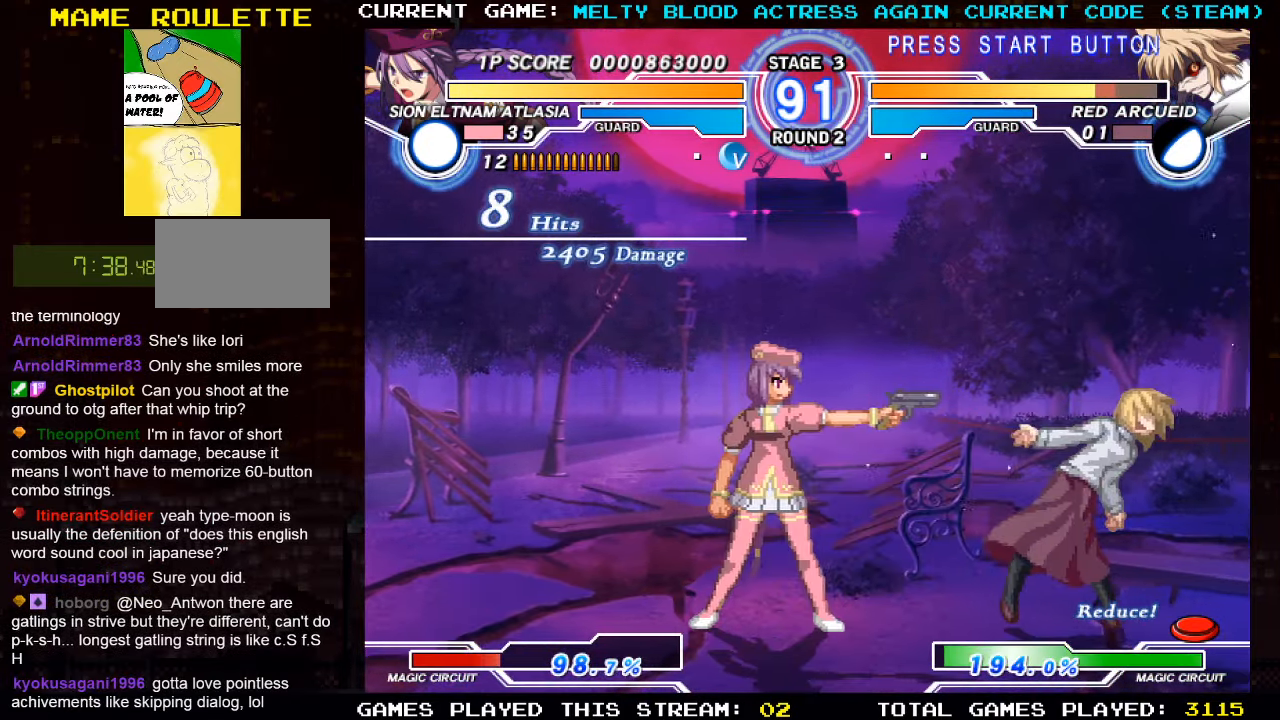
{"buttons": [], "left_stick": "center", "events": [[34, "SQUARE", "up"], [133, "SQUARE", "down"], [200, "SQUARE", "up"], [300, "SQUARE", "down"], [400, "SQUARE", "up"]]}
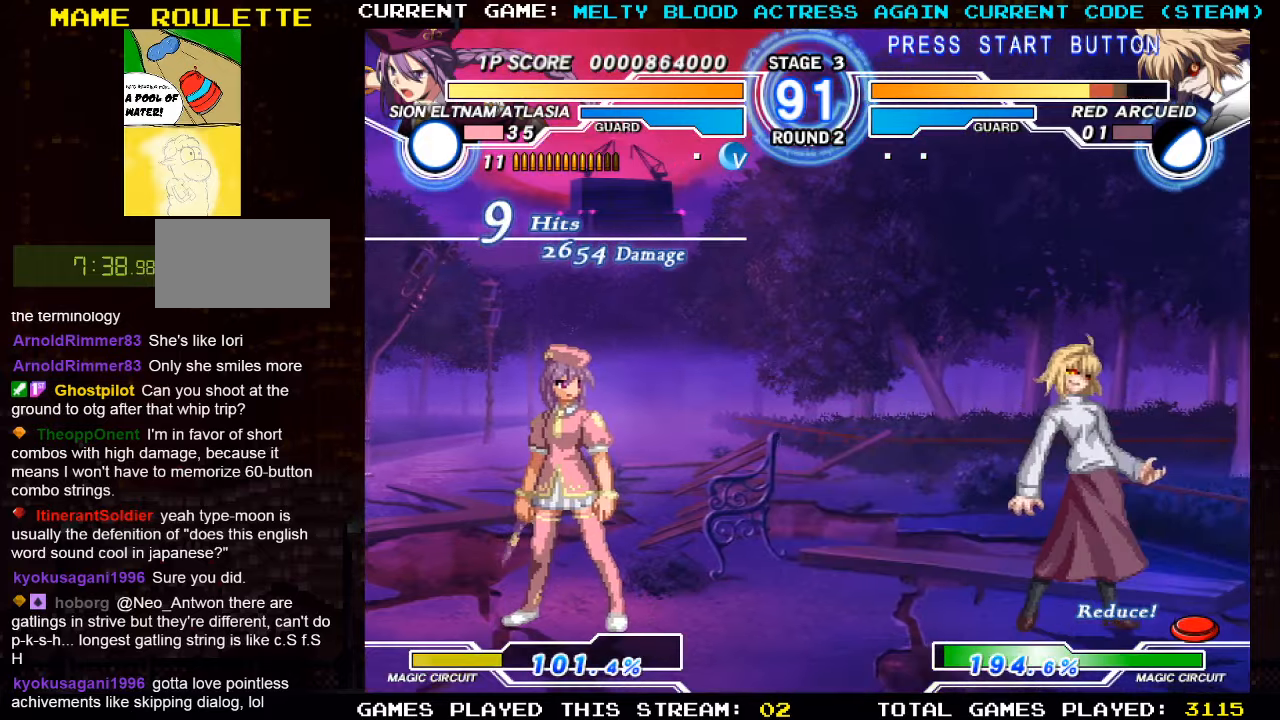
{"buttons": [], "left_stick": "up-right", "events": [[166, "left_stick", "right"], [216, "left_stick", "up-right"]]}
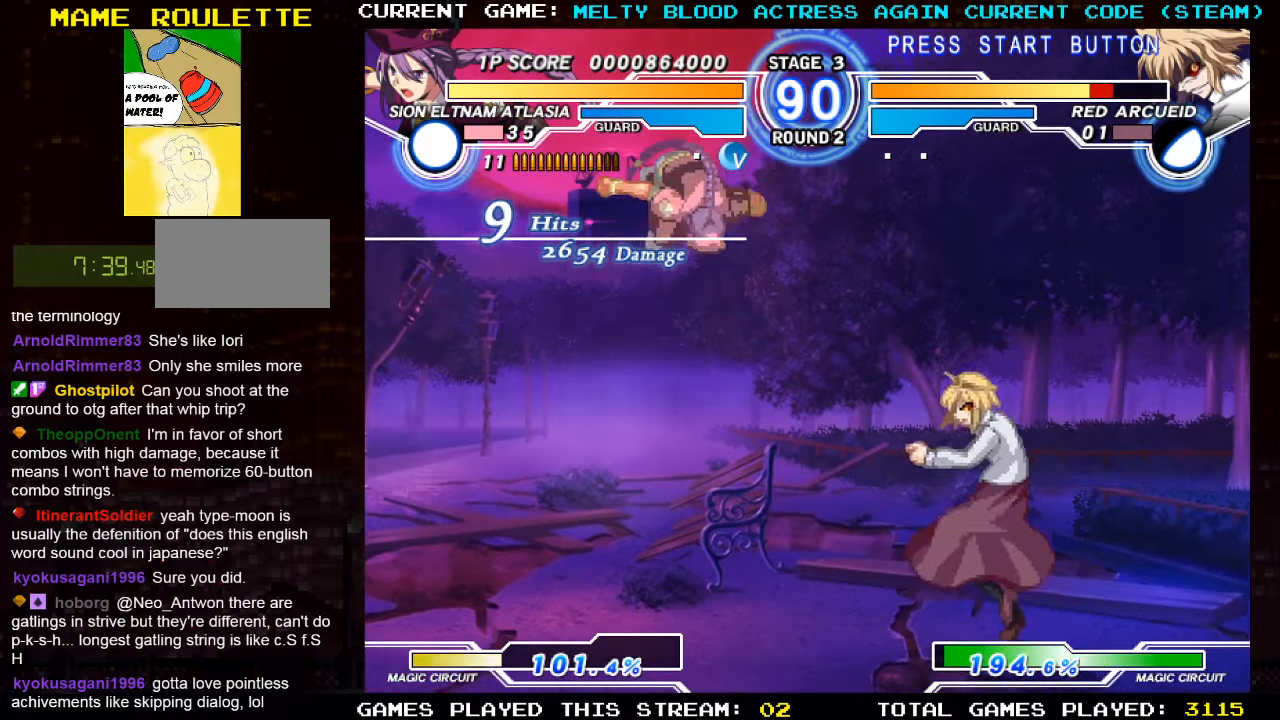
{"buttons": [], "left_stick": "down-left", "events": [[150, "left_stick", "left"], [183, "R1", "down"], [350, "R1", "up"], [416, "left_stick", "down-left"]]}
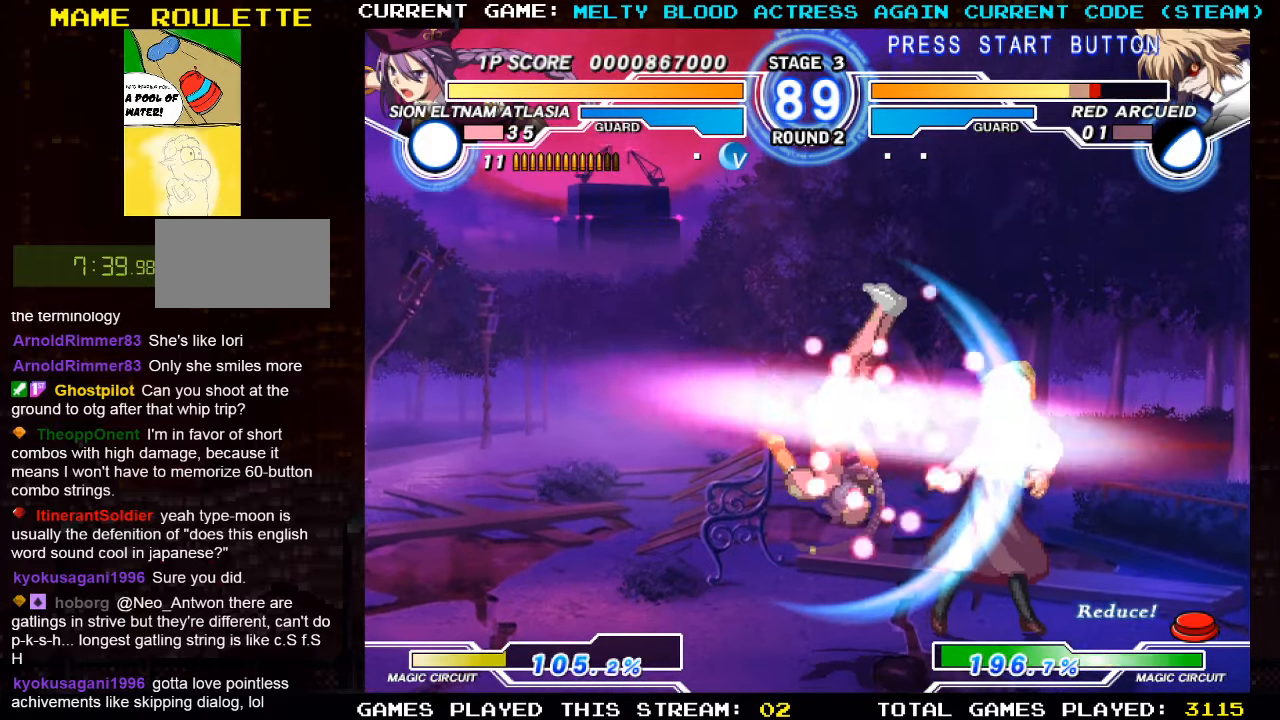
{"buttons": ["R1"], "left_stick": "center", "events": [[116, "SQUARE", "down"], [133, "left_stick", "center"], [200, "SQUARE", "up"], [266, "TRIANGLE", "down"], [350, "TRIANGLE", "up"], [483, "R1", "down"]]}